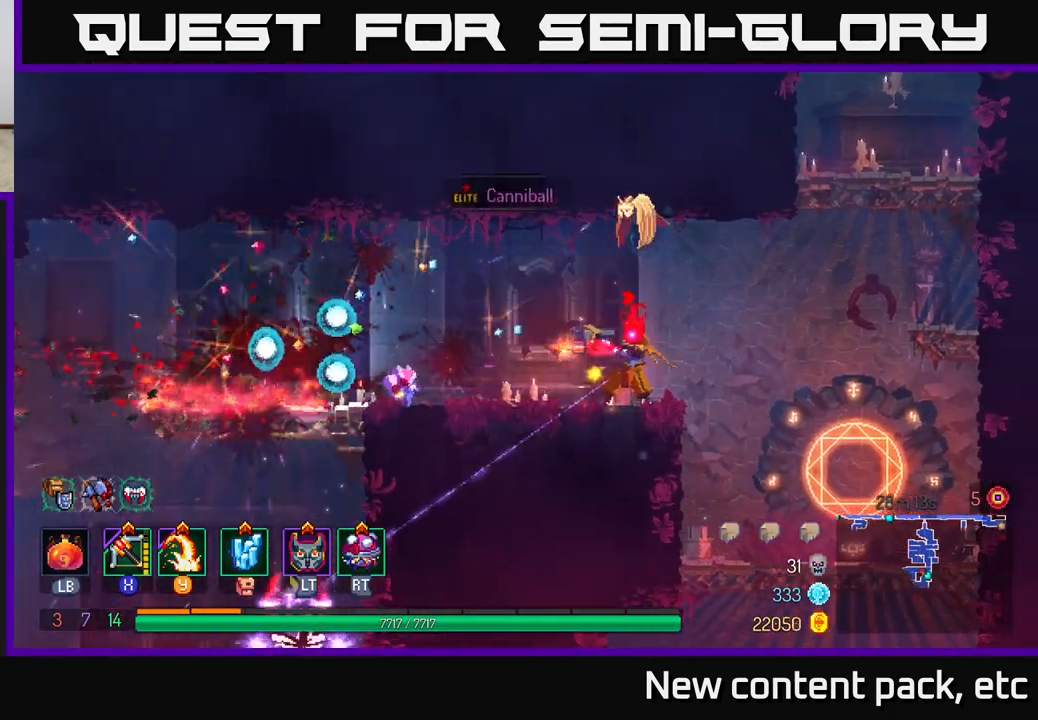
Gameplay with a controller (Xbox layout); each line is a JSON object with the inputs held at the frame after it. "events" lists button and stick changes between this image and that frame as [ms after this image, input, new state], when the widget could be followed in between.
{"buttons": [], "left_stick": "left", "right_stick": "center", "events": [[383, "B", "down"], [500, "B", "up"]]}
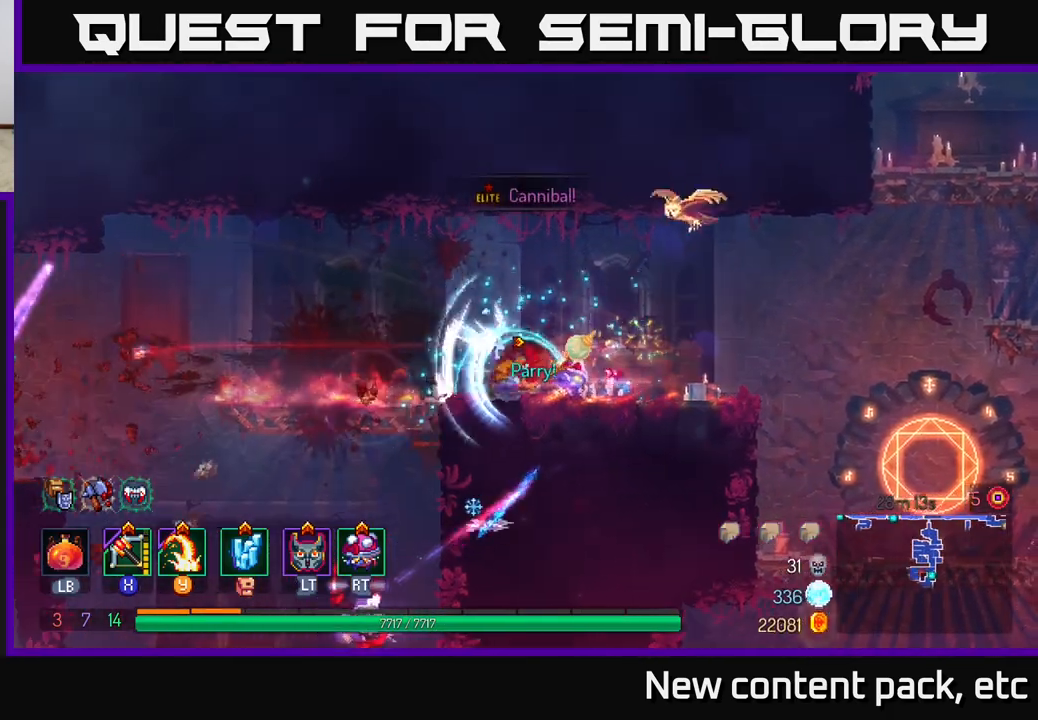
{"buttons": [], "left_stick": "left", "right_stick": "center", "events": [[300, "X", "down"], [400, "X", "up"]]}
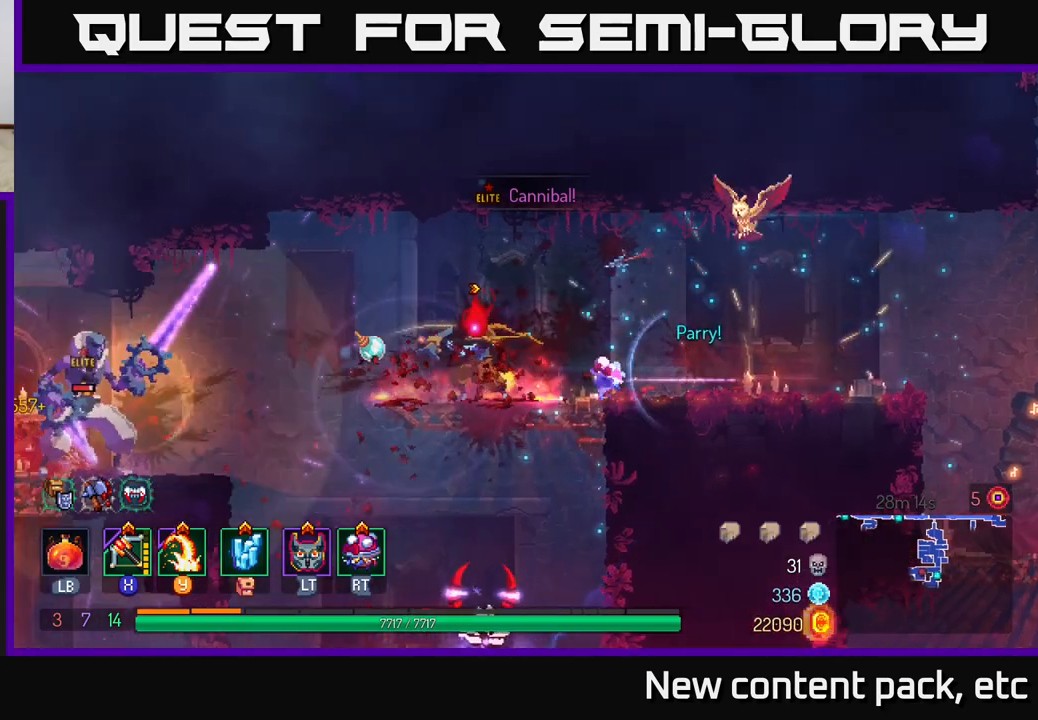
{"buttons": [], "left_stick": "down-left", "right_stick": "center", "events": [[83, "left_stick", "down-left"]]}
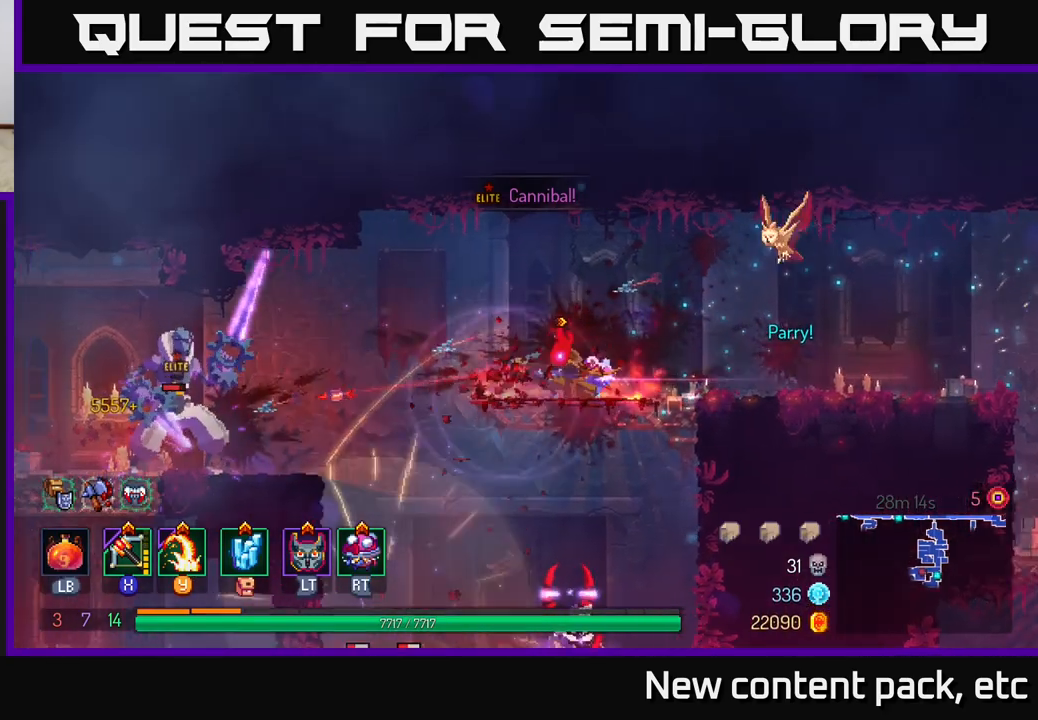
{"buttons": [], "left_stick": "left", "right_stick": "center", "events": [[17, "left_stick", "center"], [133, "left_stick", "right"], [250, "left_stick", "left"], [283, "X", "down"], [383, "X", "up"]]}
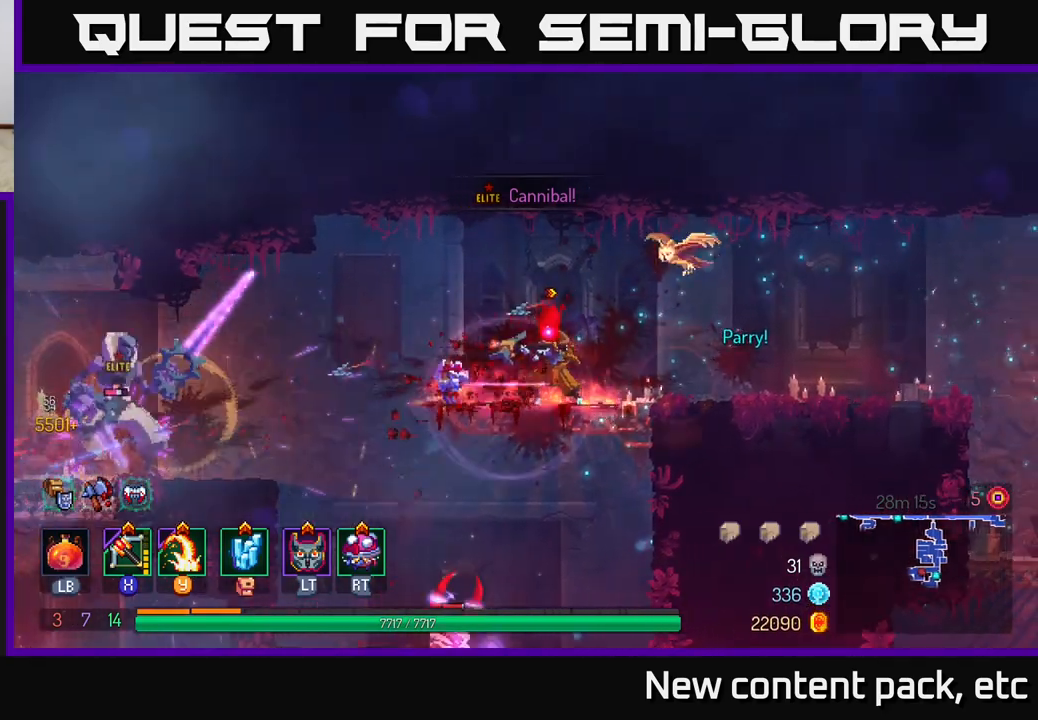
{"buttons": [], "left_stick": "left", "right_stick": "center", "events": []}
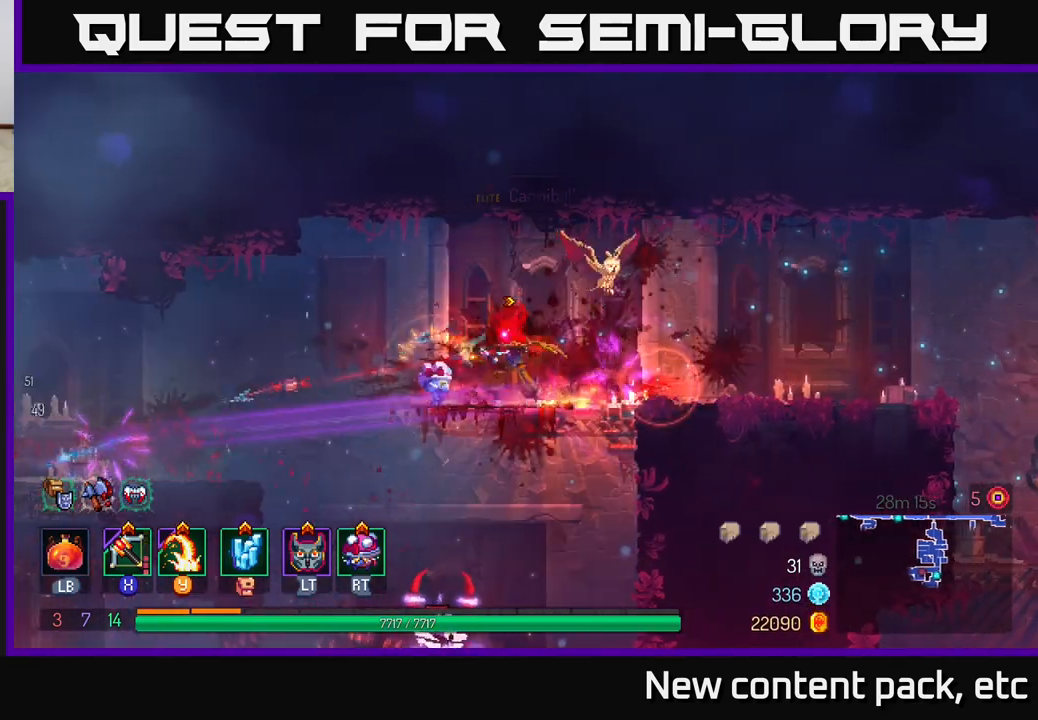
{"buttons": [], "left_stick": "right", "right_stick": "center", "events": [[17, "left_stick", "center"], [267, "left_stick", "right"], [367, "Y", "down"], [450, "Y", "up"]]}
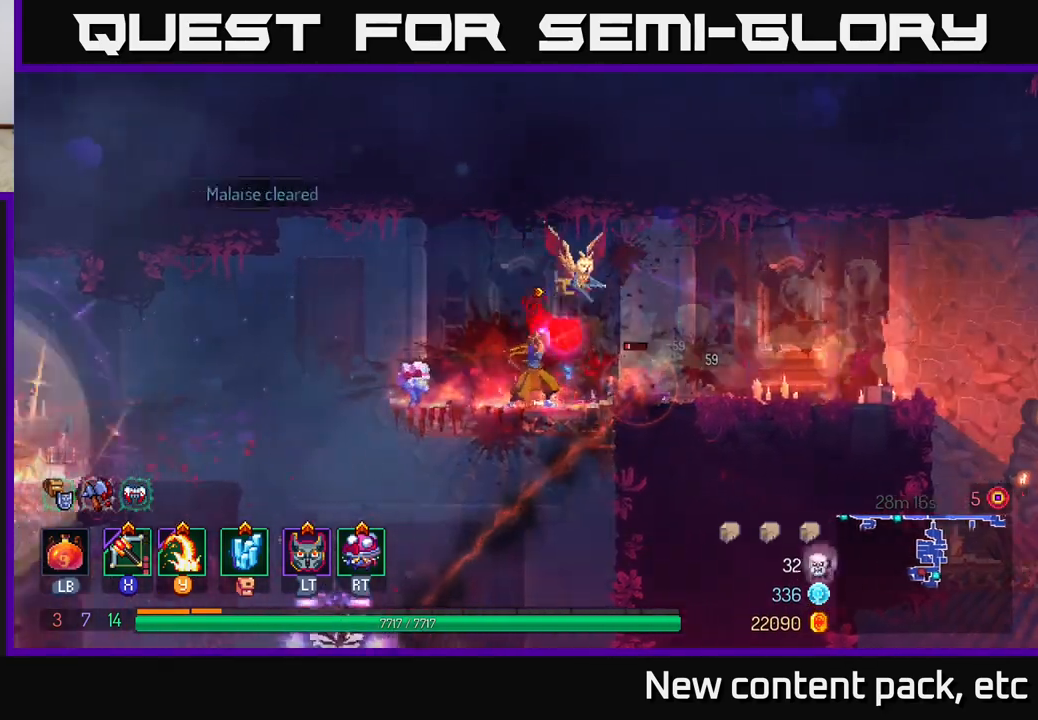
{"buttons": [], "left_stick": "right", "right_stick": "center", "events": []}
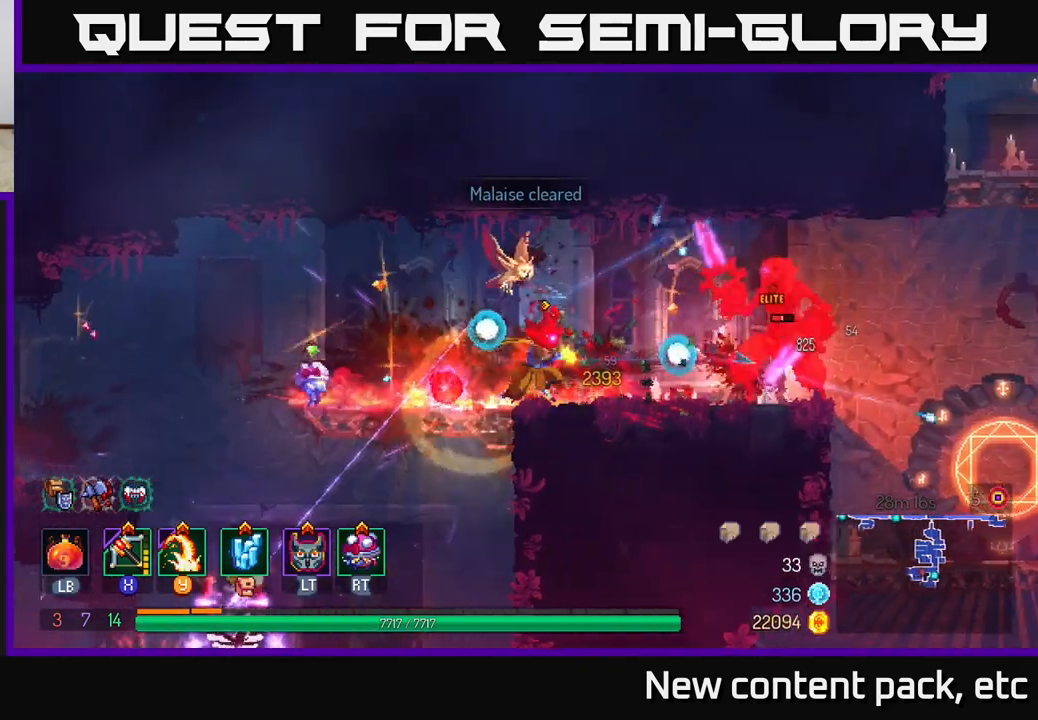
{"buttons": [], "left_stick": "right", "right_stick": "center", "events": [[117, "B", "down"], [233, "B", "up"], [300, "Y", "down"], [400, "Y", "up"]]}
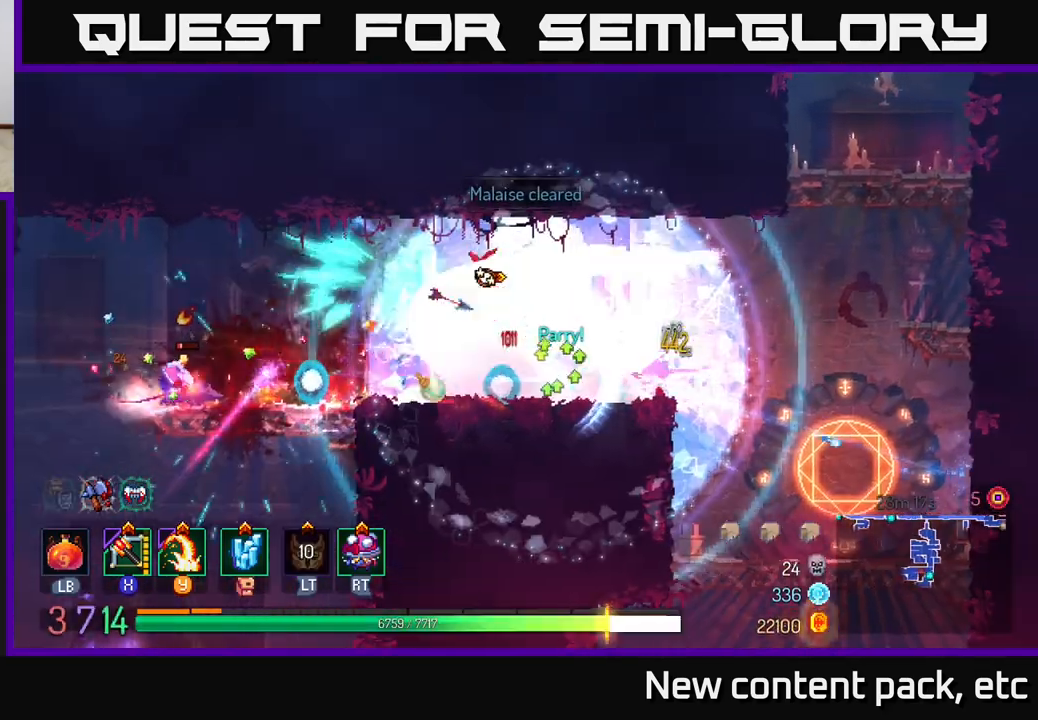
{"buttons": [], "left_stick": "right", "right_stick": "center", "events": [[267, "B", "down"], [333, "B", "up"], [400, "B", "down"], [467, "B", "up"]]}
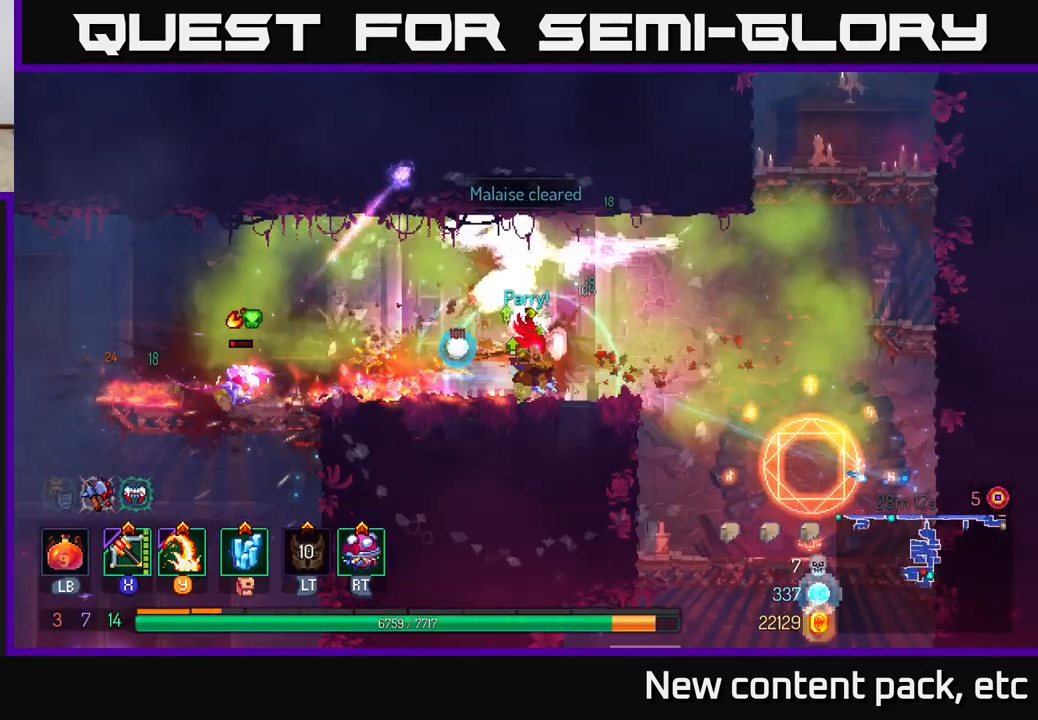
{"buttons": [], "left_stick": "left", "right_stick": "center", "events": [[33, "B", "down"], [100, "B", "up"], [200, "X", "down"], [200, "left_stick", "left"], [300, "X", "up"]]}
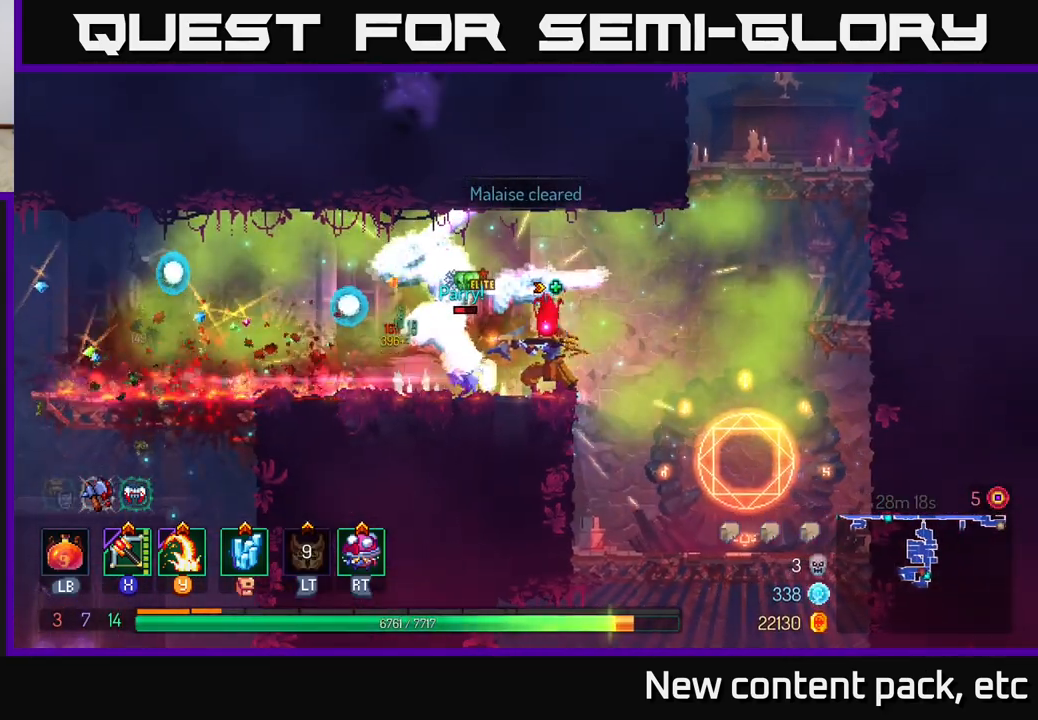
{"buttons": ["Y"], "left_stick": "left", "right_stick": "center", "events": [[217, "left_stick", "center"], [333, "left_stick", "left"], [417, "Y", "down"]]}
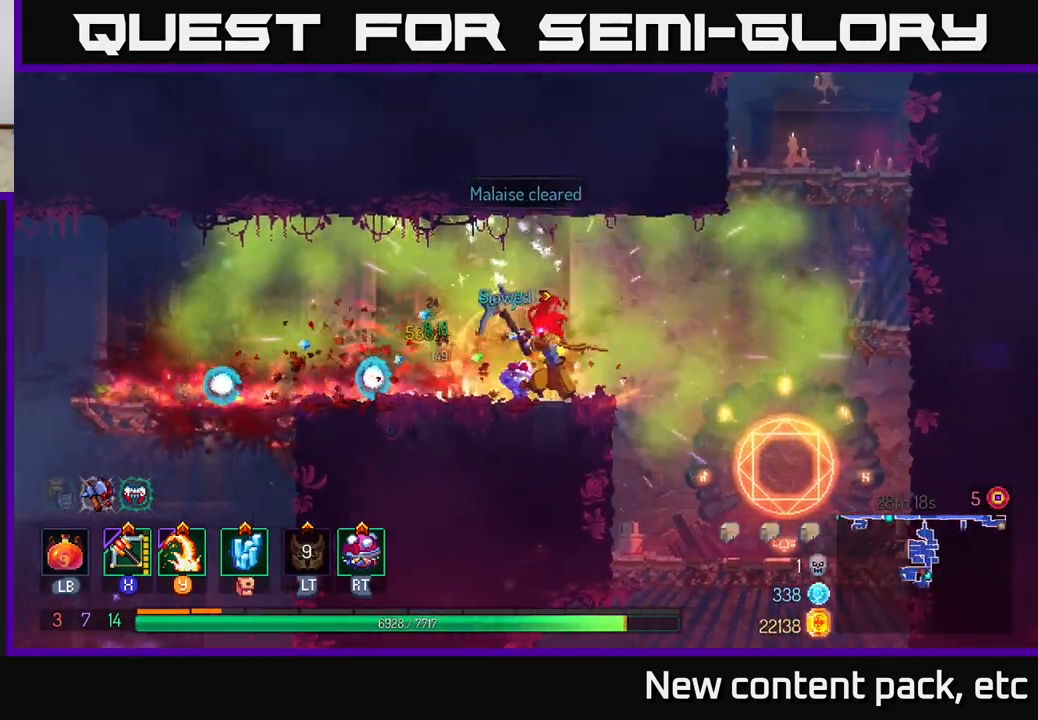
{"buttons": [], "left_stick": "left", "right_stick": "center", "events": [[17, "Y", "up"], [283, "left_stick", "center"], [417, "left_stick", "left"]]}
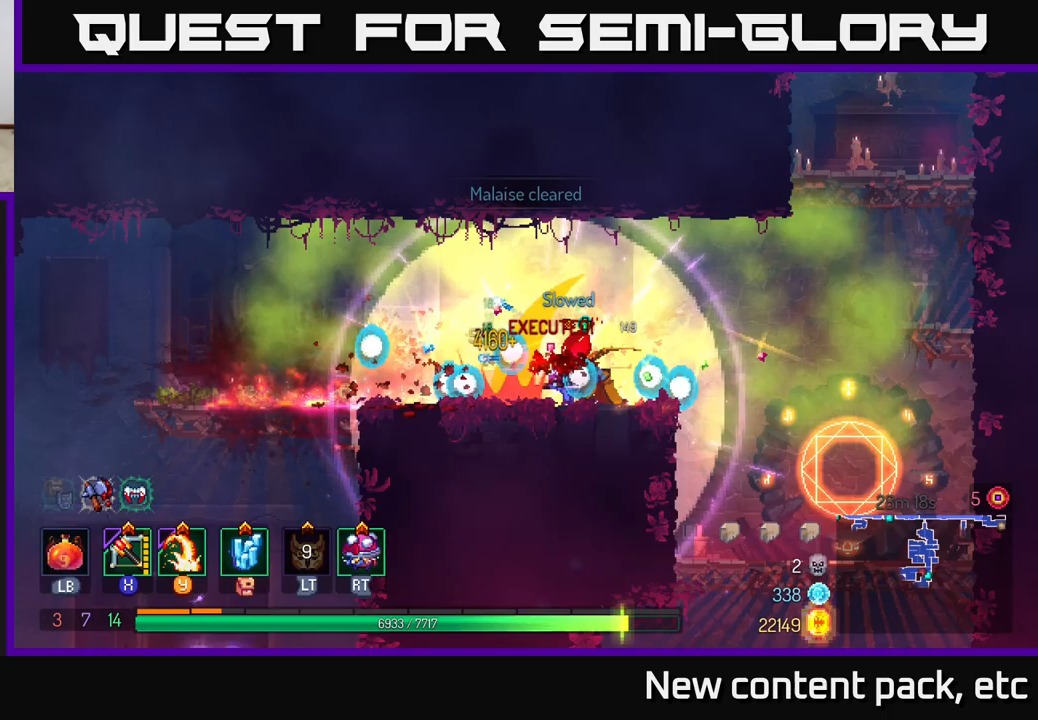
{"buttons": [], "left_stick": "center", "right_stick": "center", "events": [[33, "X", "down"], [117, "X", "up"], [500, "left_stick", "center"]]}
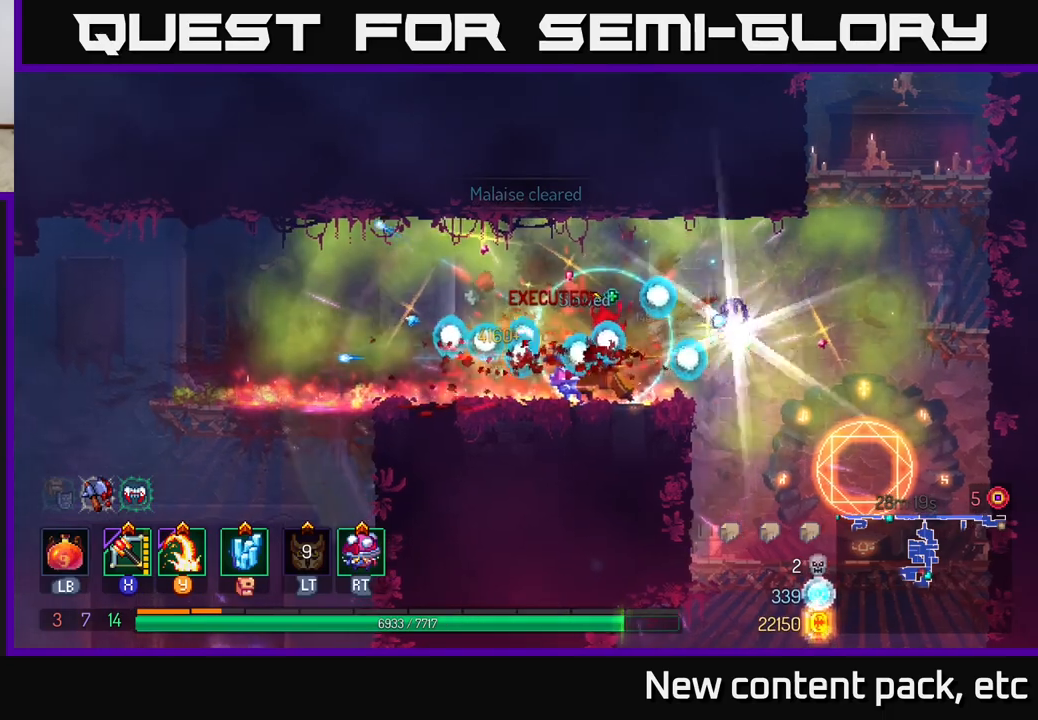
{"buttons": [], "left_stick": "center", "right_stick": "center", "events": [[150, "X", "down"], [217, "X", "up"]]}
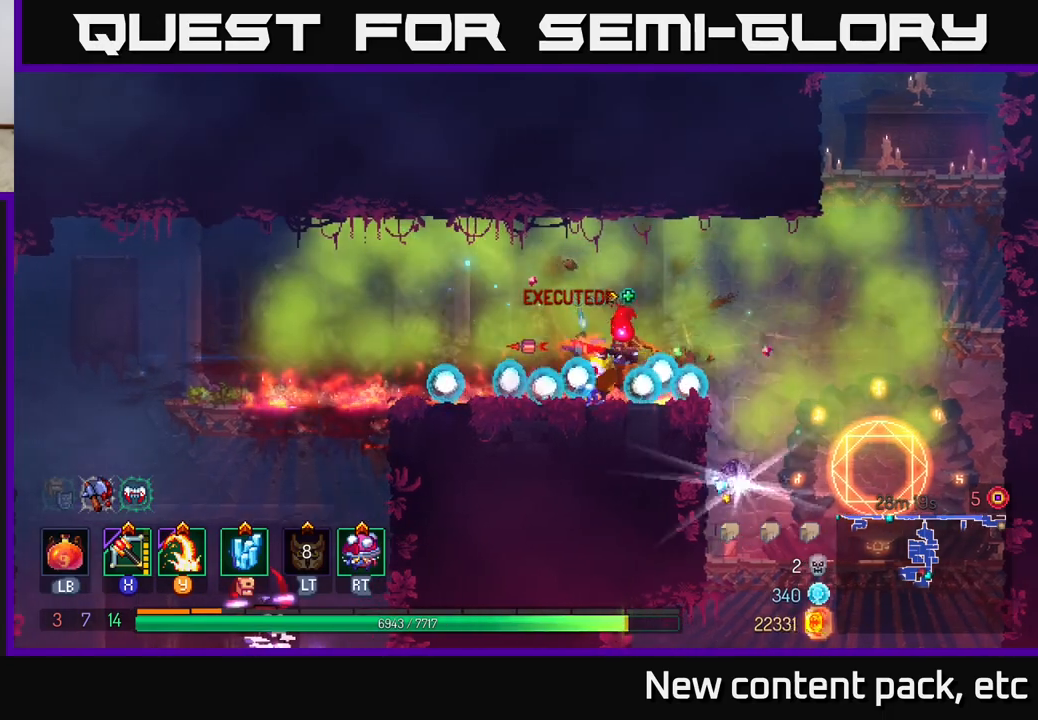
{"buttons": [], "left_stick": "right", "right_stick": "center", "events": [[267, "left_stick", "right"]]}
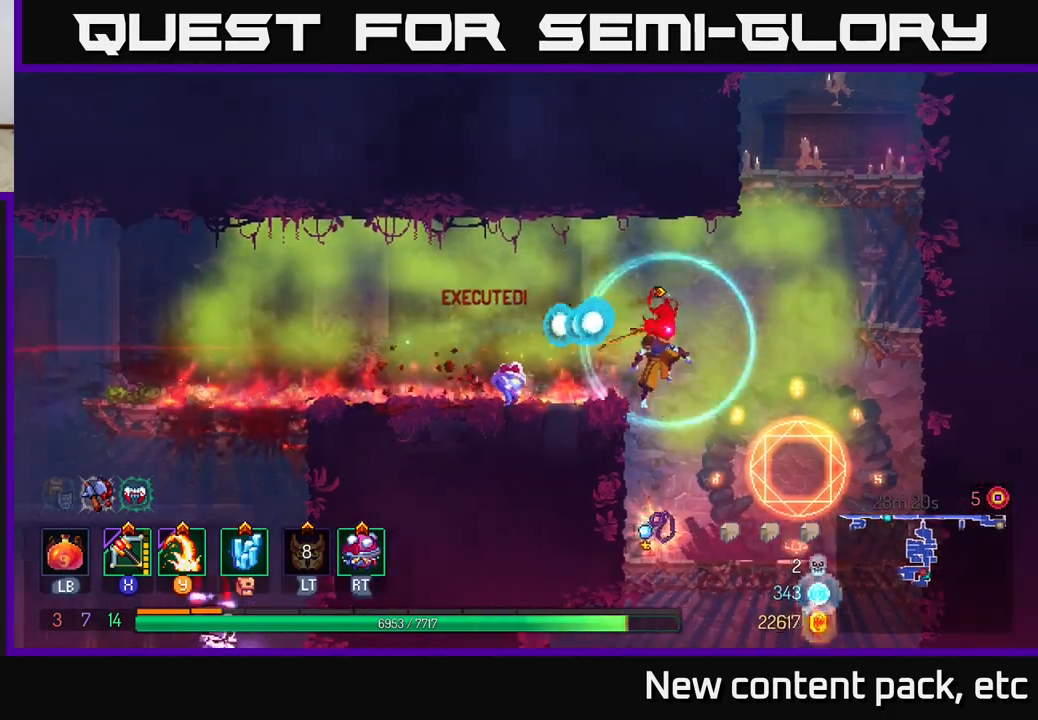
{"buttons": [], "left_stick": "left", "right_stick": "center", "events": [[183, "left_stick", "left"], [367, "left_stick", "center"], [467, "left_stick", "left"]]}
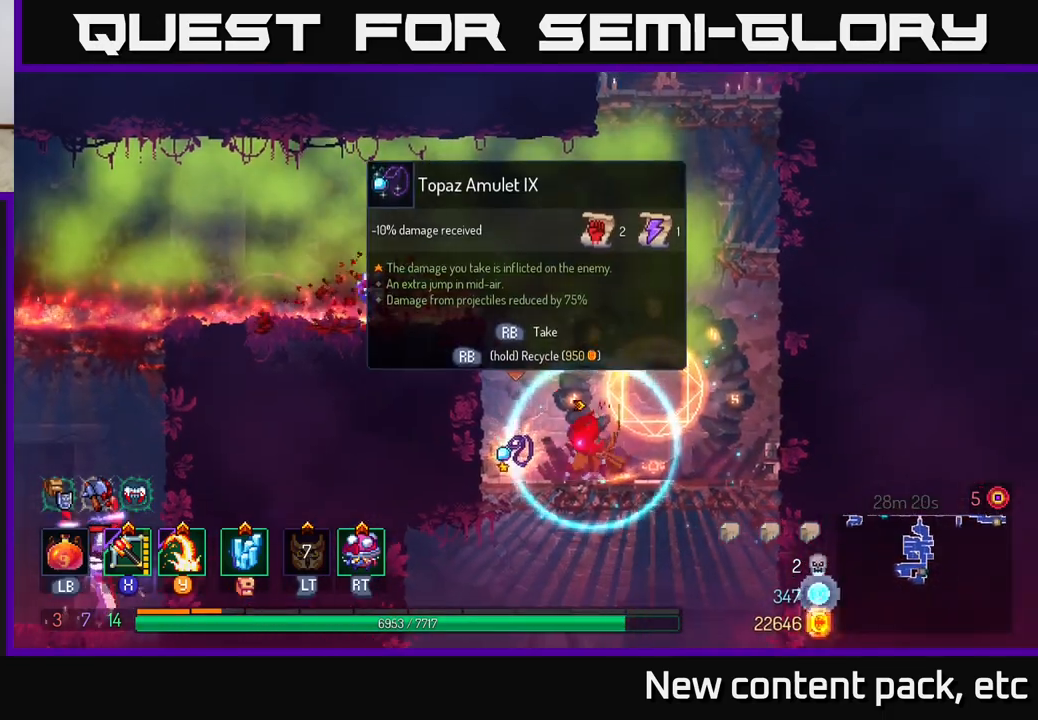
{"buttons": [], "left_stick": "center", "right_stick": "center", "events": [[167, "left_stick", "center"], [217, "R1", "down"], [283, "R1", "up"]]}